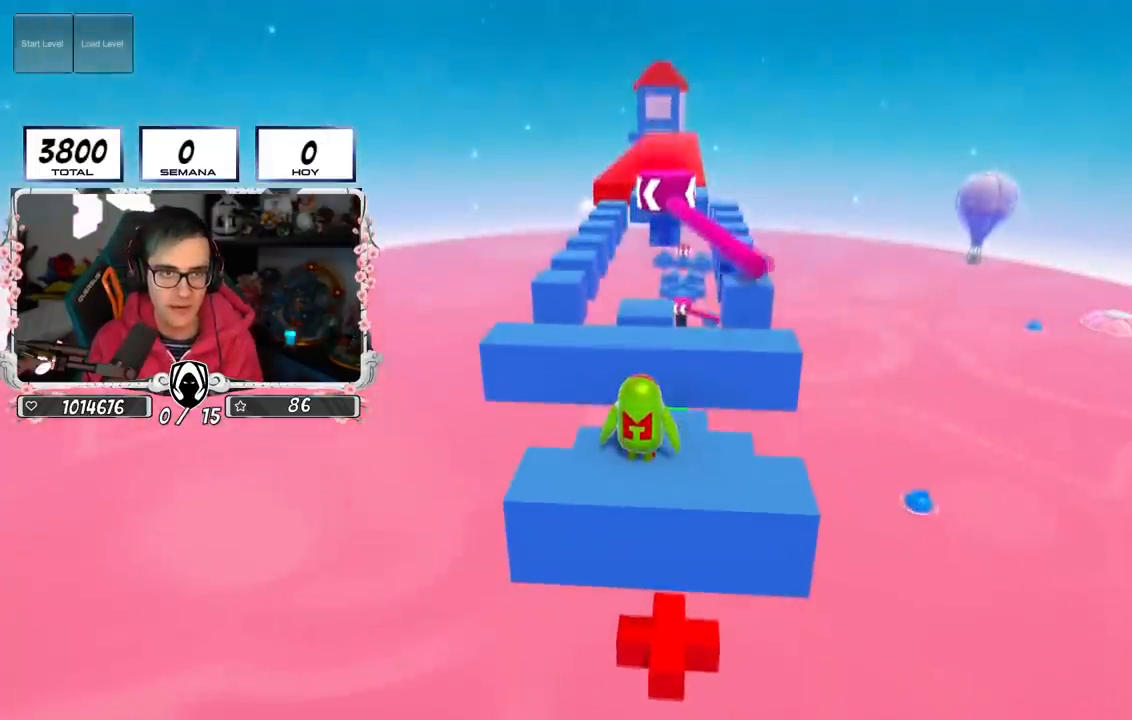
Gameplay with a controller (PlayStation layout); each line is a JSON object with the inputs held at the frame after it. "events" lists button and stick changes between this image and that frame as [ms after this image, input, new state], when the widget could be followed in between.
{"buttons": [], "left_stick": "center", "right_stick": "center", "events": []}
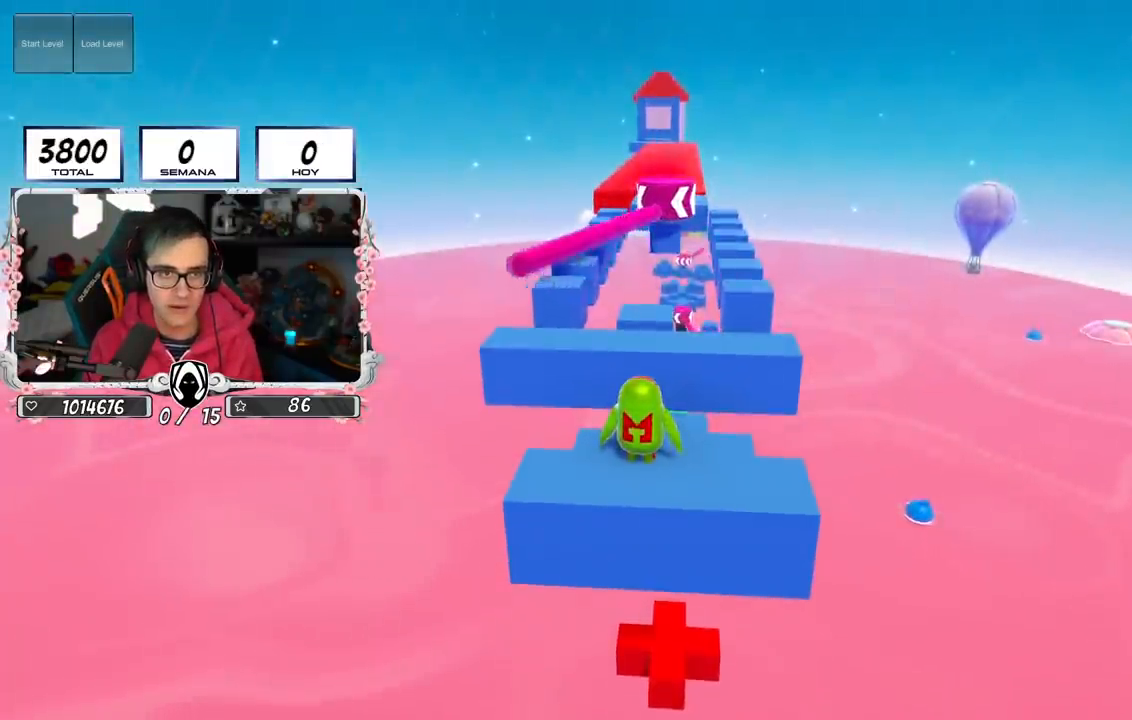
{"buttons": [], "left_stick": "center", "right_stick": "center", "events": [[33, "left_stick", "down-right"], [133, "left_stick", "center"]]}
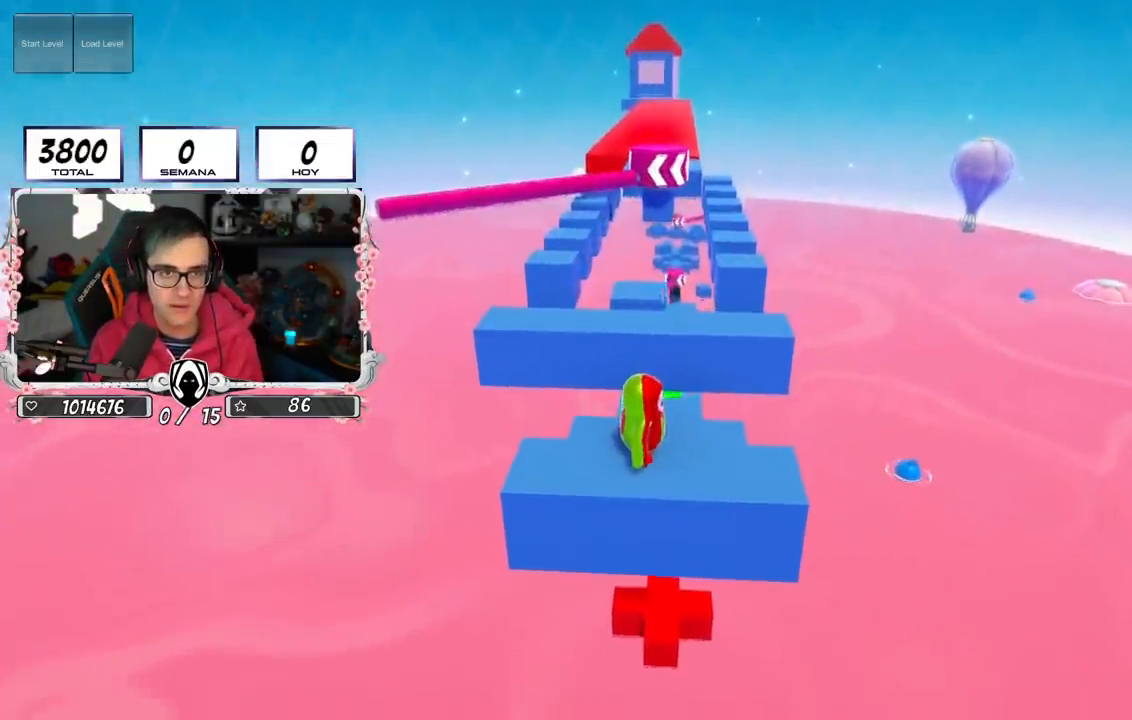
{"buttons": [], "left_stick": "center", "right_stick": "center", "events": [[51, "CROSS", "down"], [301, "CROSS", "up"]]}
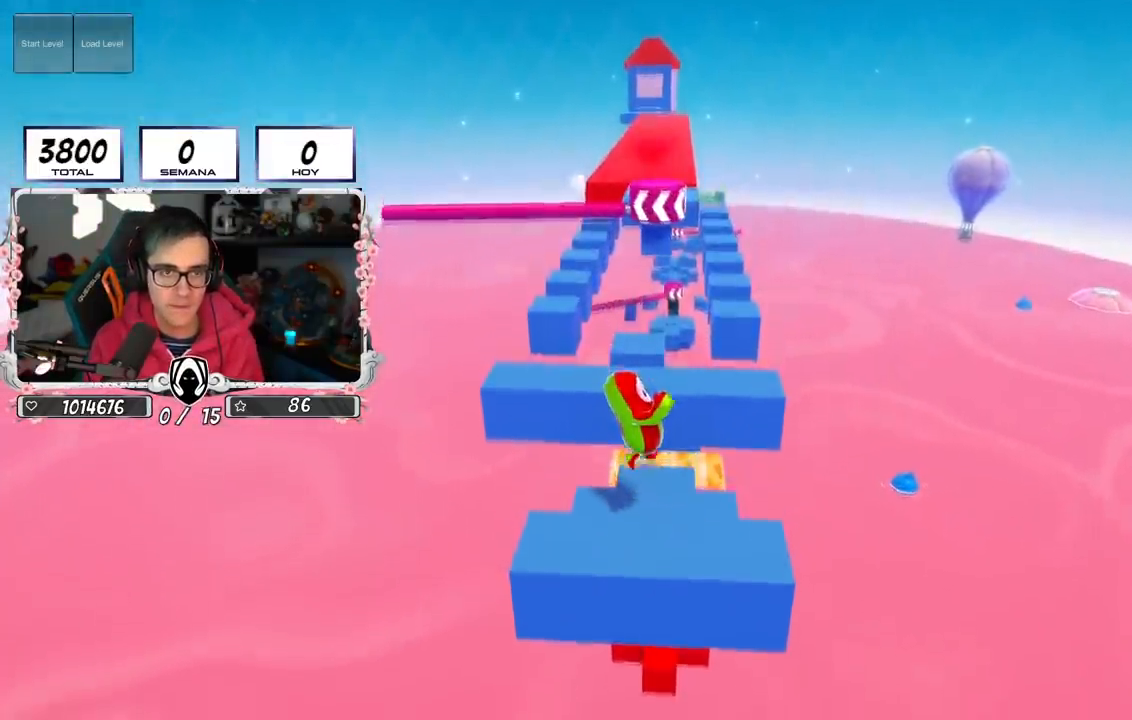
{"buttons": [], "left_stick": "center", "right_stick": "down", "events": [[117, "right_stick", "down"], [150, "left_stick", "right"], [250, "left_stick", "center"], [284, "right_stick", "center"], [484, "right_stick", "down"]]}
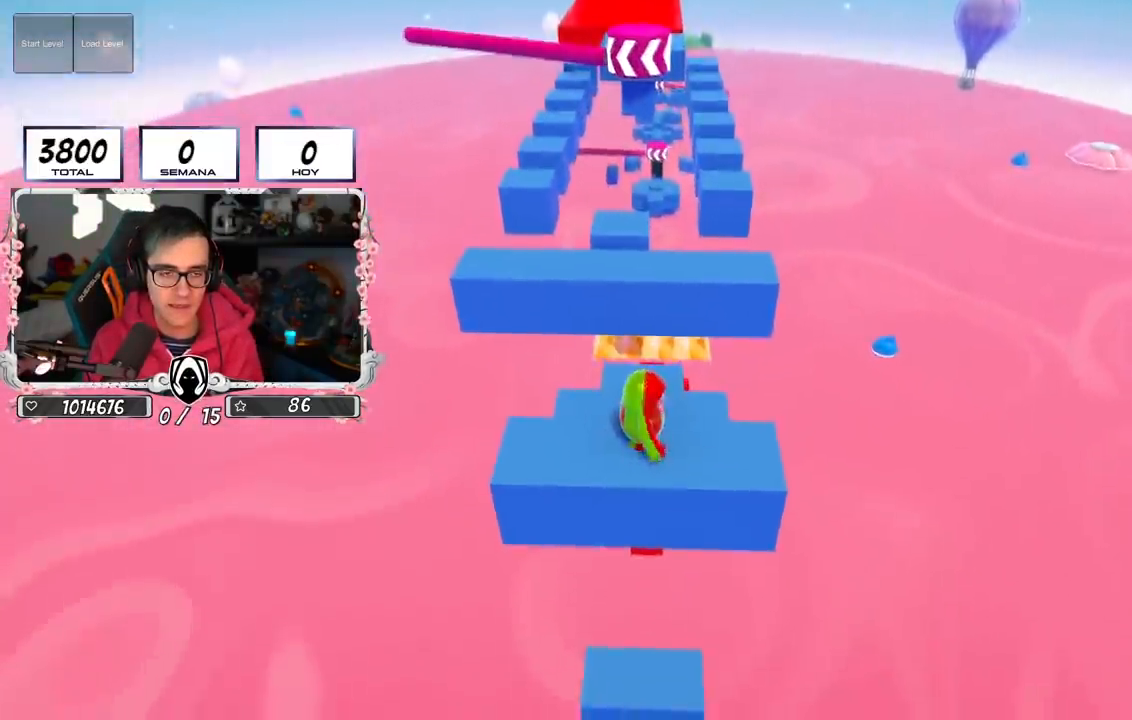
{"buttons": [], "left_stick": "up", "right_stick": "center", "events": [[116, "left_stick", "up"], [350, "right_stick", "center"]]}
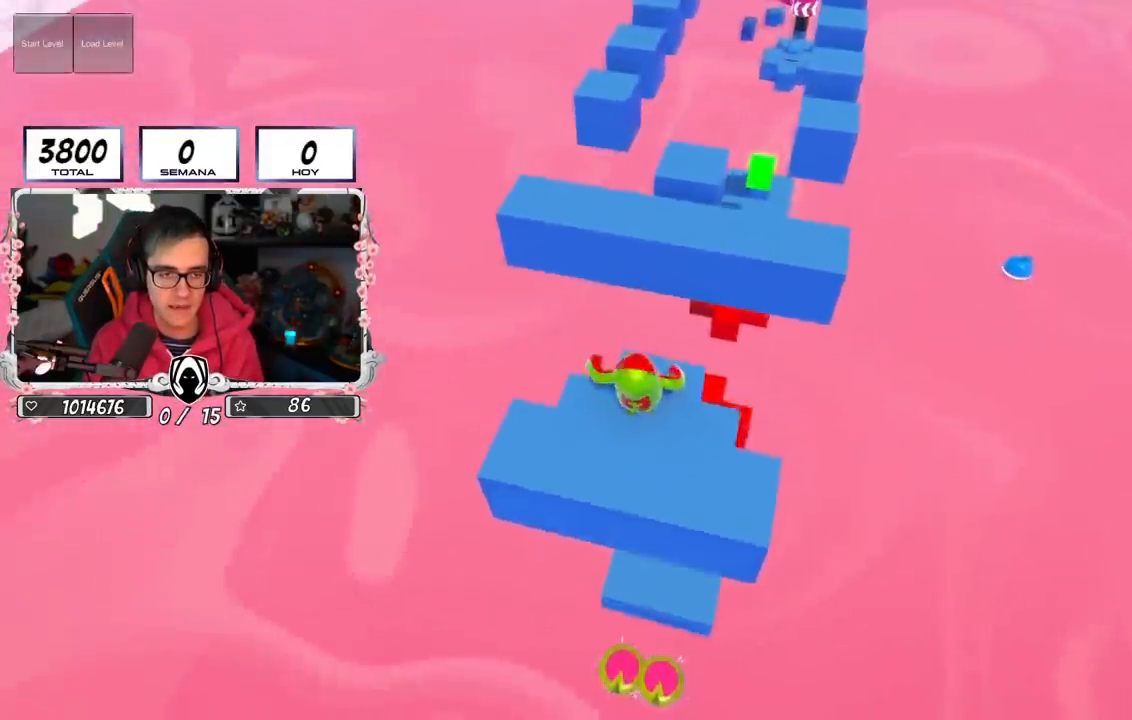
{"buttons": [], "left_stick": "up", "right_stick": "center", "events": [[167, "CROSS", "down"], [417, "CROSS", "up"]]}
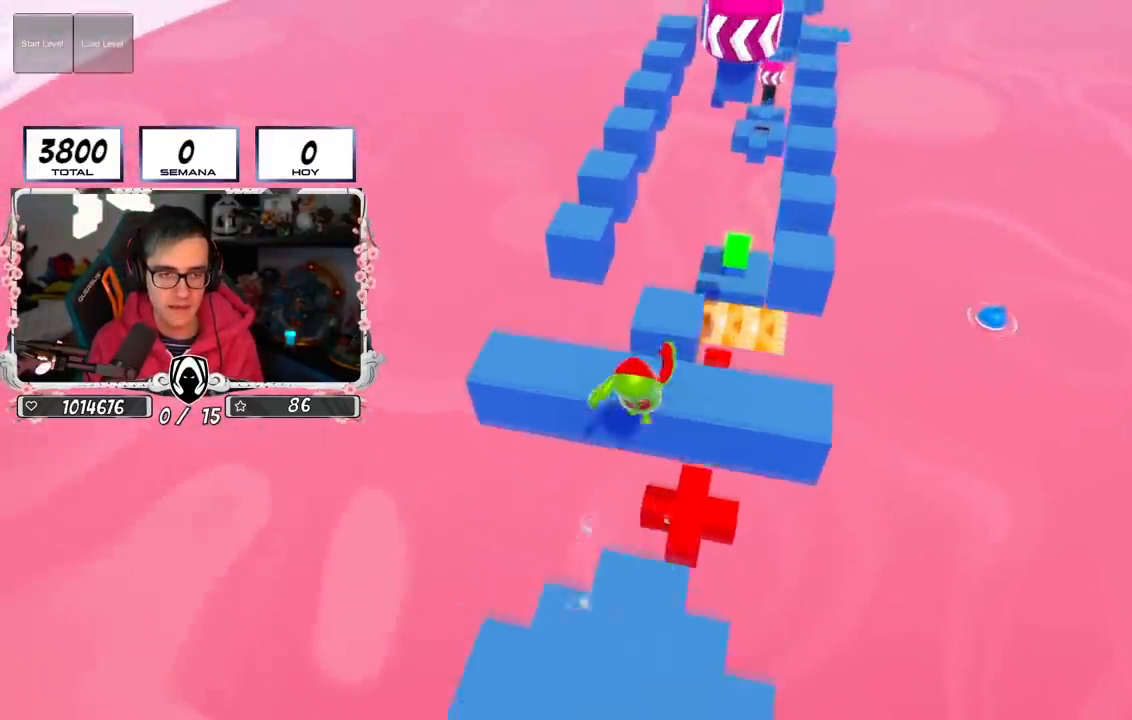
{"buttons": [], "left_stick": "center", "right_stick": "center", "events": [[16, "left_stick", "center"], [83, "left_stick", "down"], [333, "left_stick", "center"]]}
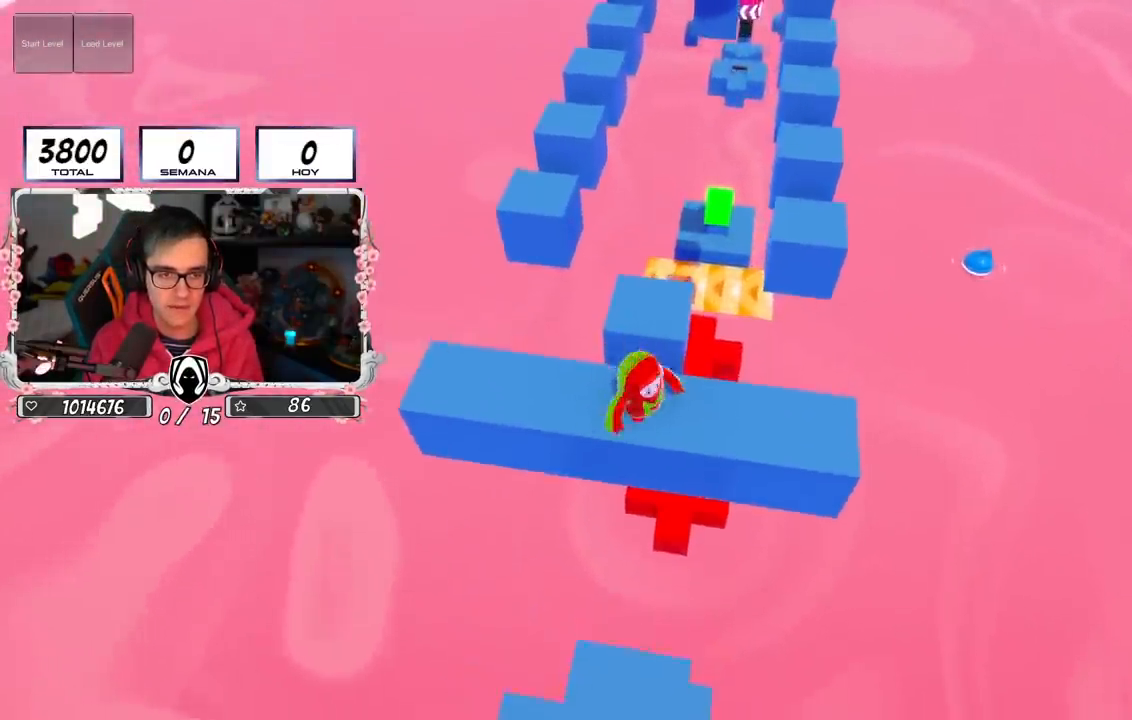
{"buttons": ["CROSS"], "left_stick": "center", "right_stick": "center", "events": [[17, "right_stick", "up-right"], [217, "right_stick", "center"], [300, "CROSS", "down"]]}
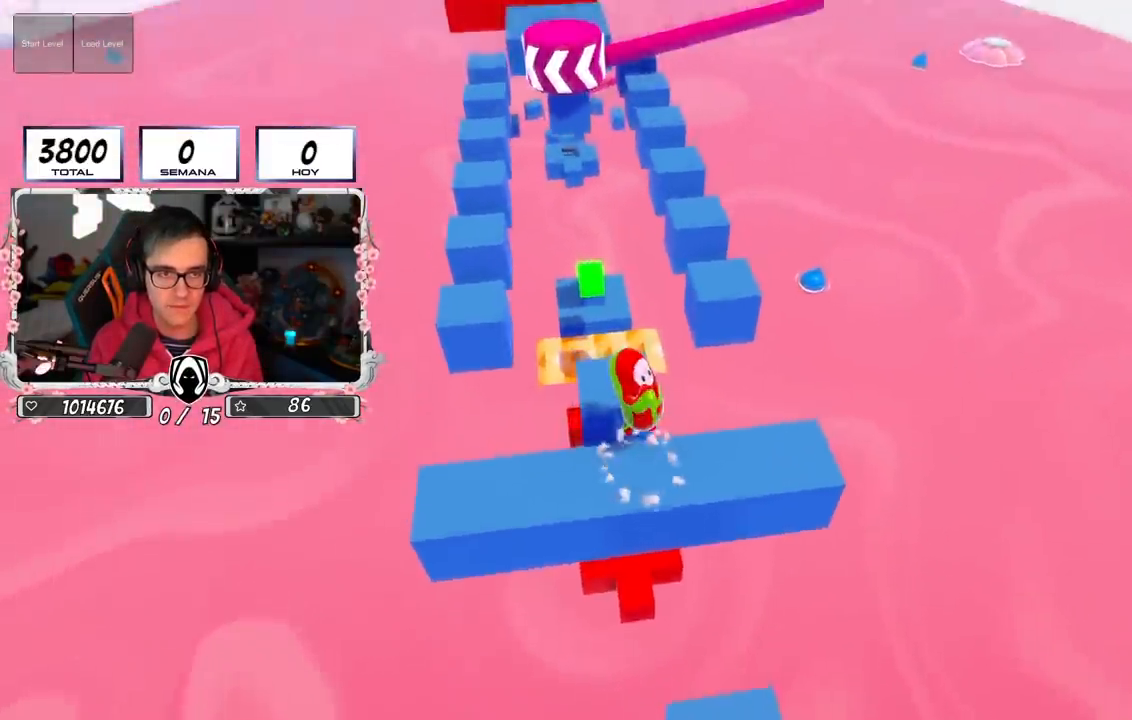
{"buttons": [], "left_stick": "center", "right_stick": "center", "events": [[50, "CROSS", "up"]]}
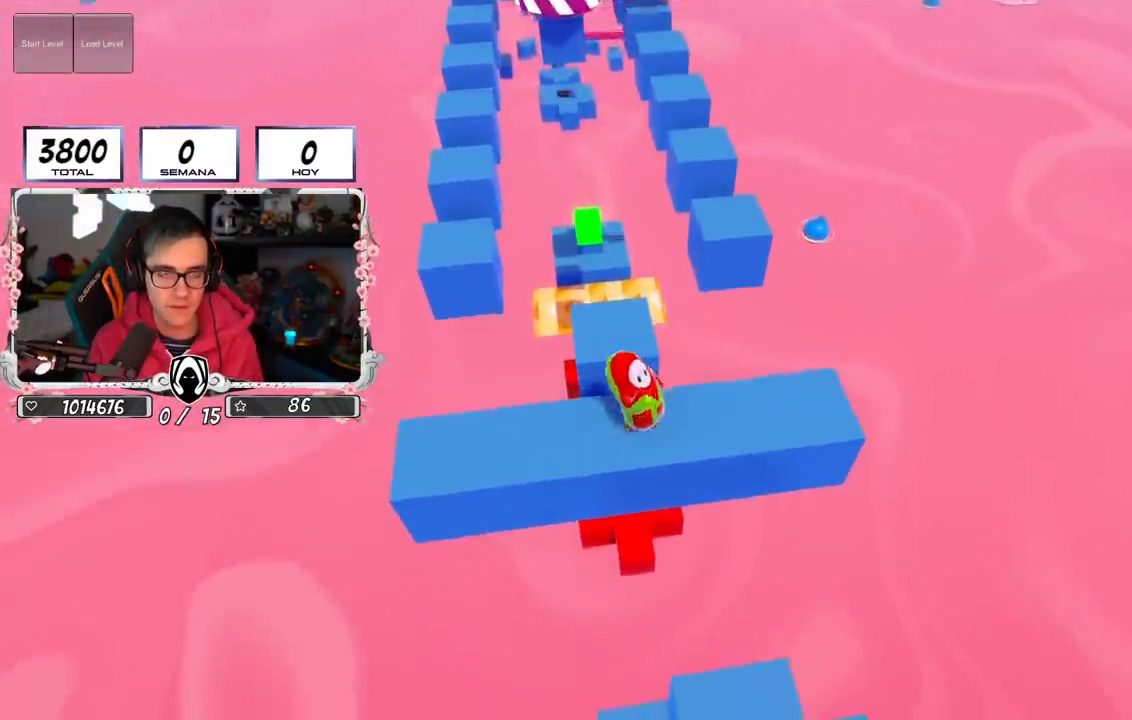
{"buttons": [], "left_stick": "center", "right_stick": "center", "events": []}
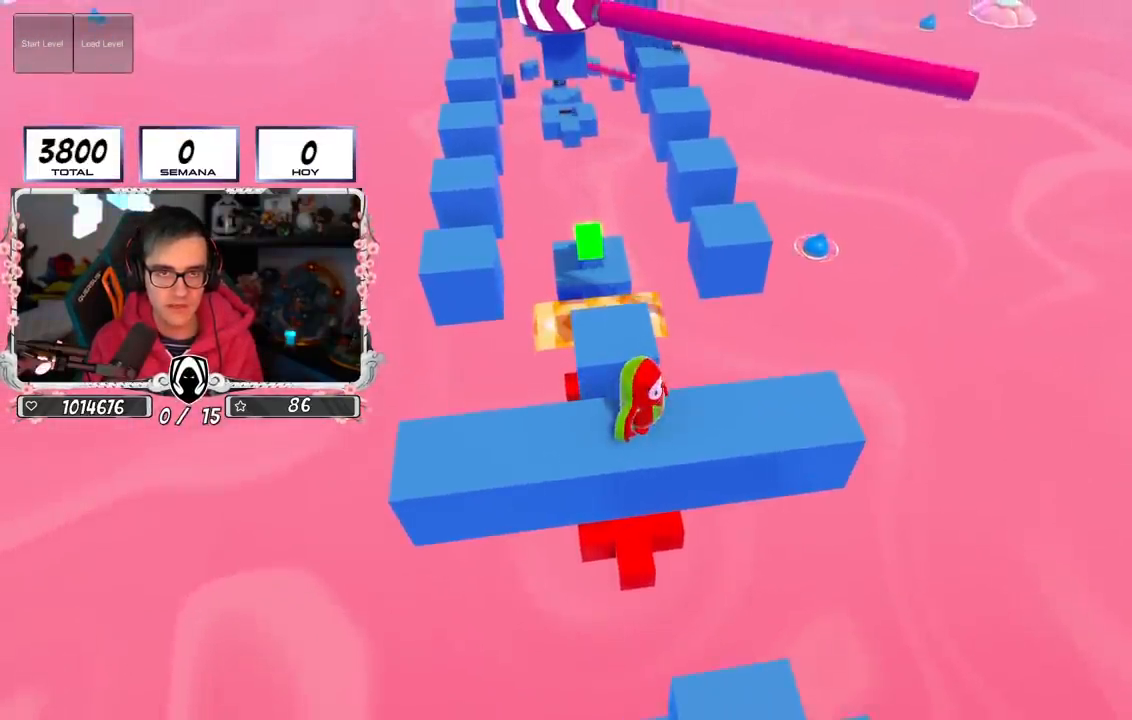
{"buttons": [], "left_stick": "center", "right_stick": "center", "events": []}
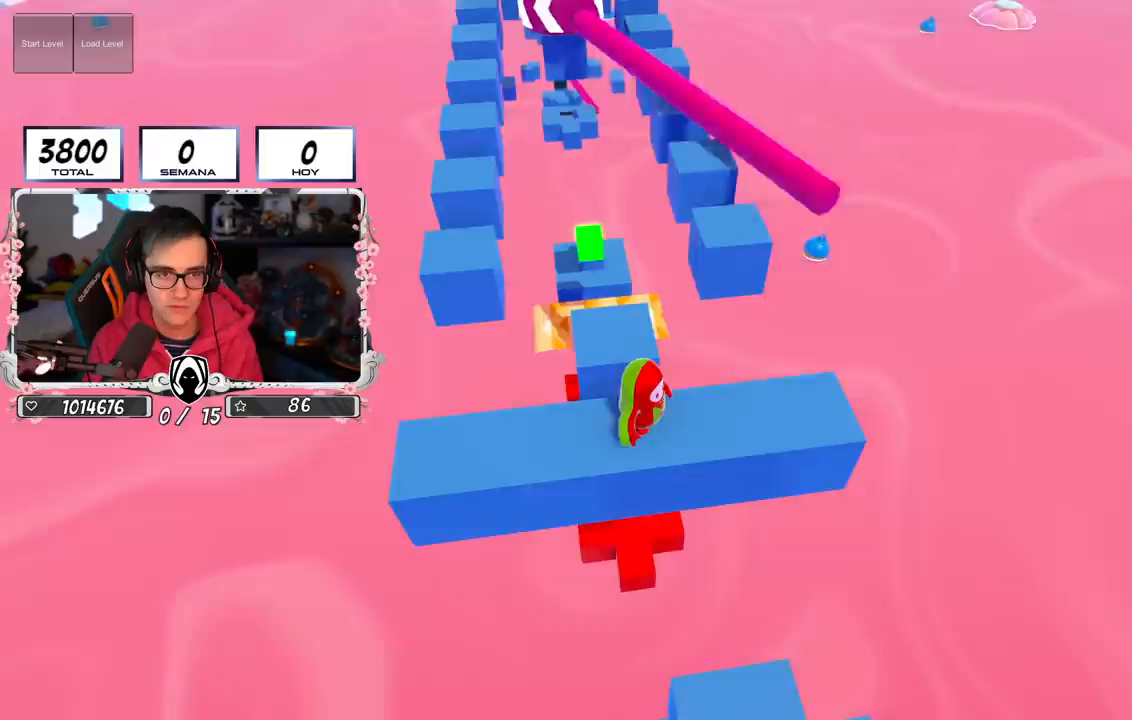
{"buttons": ["CROSS"], "left_stick": "up", "right_stick": "center", "events": [[33, "right_stick", "down"], [250, "right_stick", "center"], [334, "left_stick", "up"], [501, "CROSS", "down"]]}
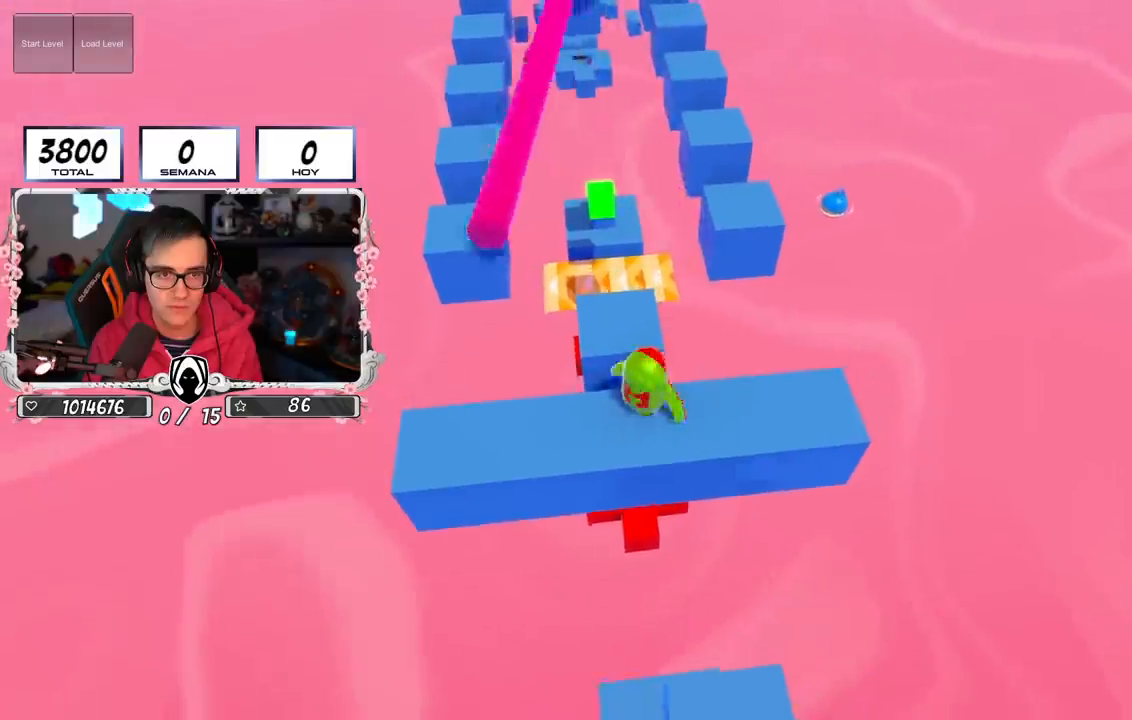
{"buttons": [], "left_stick": "center", "right_stick": "center", "events": [[133, "CROSS", "up"], [200, "left_stick", "center"], [300, "left_stick", "right"], [467, "left_stick", "center"]]}
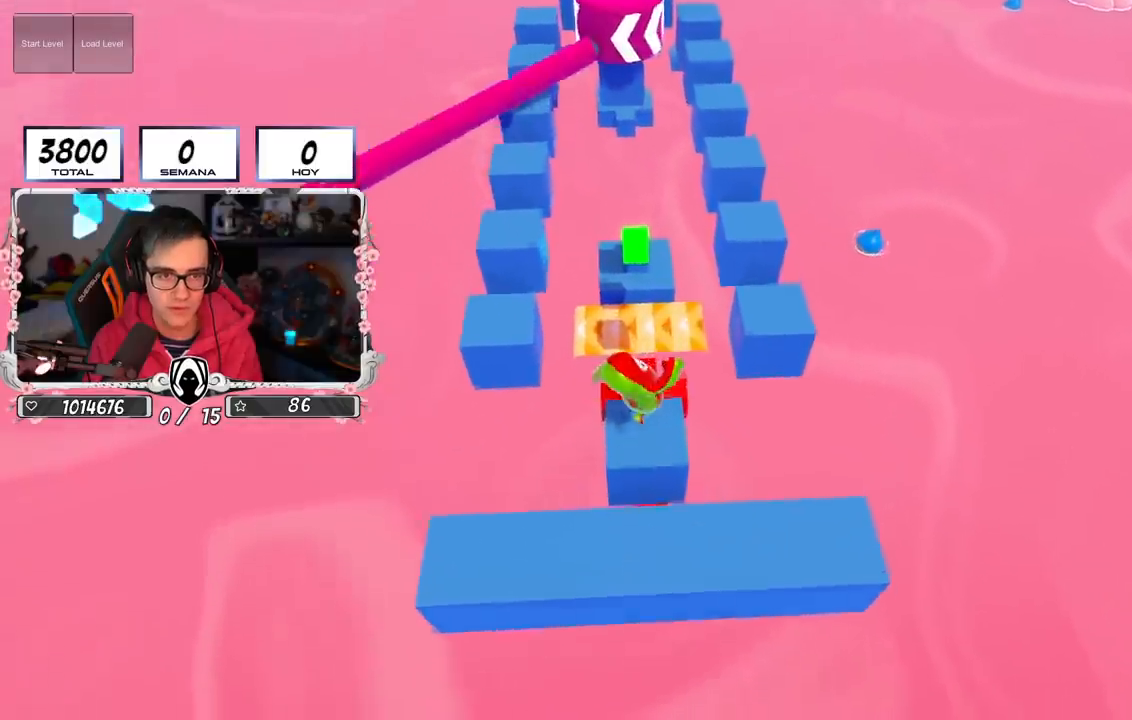
{"buttons": ["CROSS"], "left_stick": "up-right", "right_stick": "center", "events": [[67, "left_stick", "up-right"], [367, "CROSS", "down"]]}
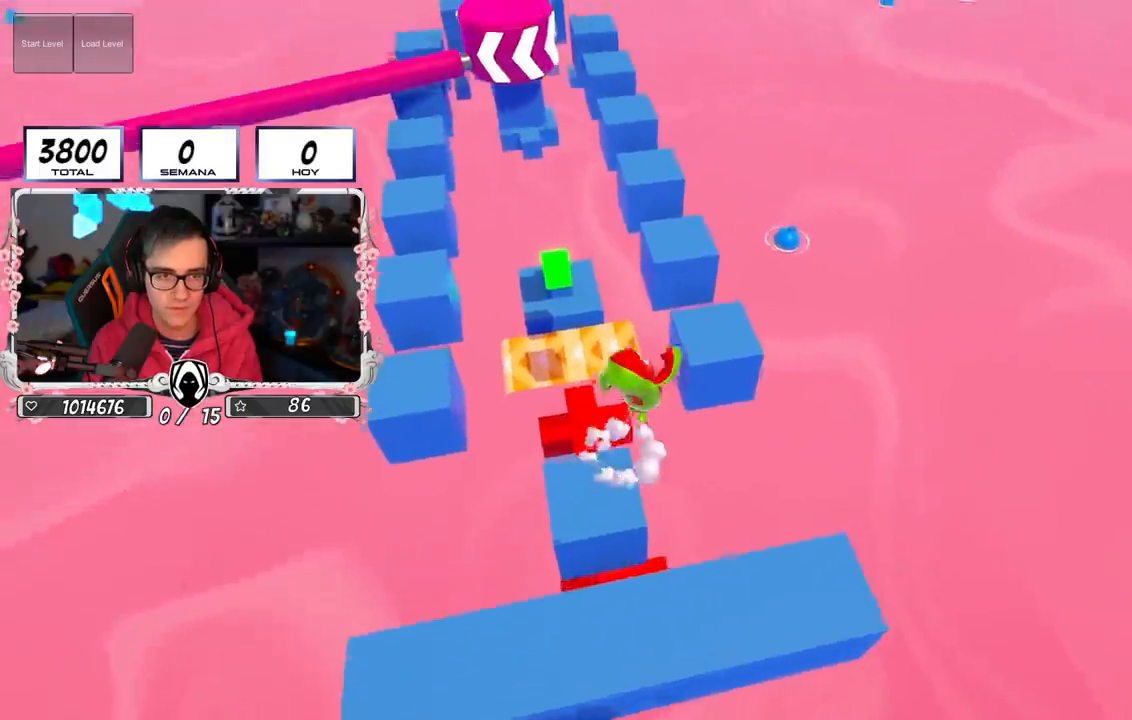
{"buttons": [], "left_stick": "center", "right_stick": "center", "events": [[67, "CROSS", "up"], [201, "left_stick", "down-left"], [434, "left_stick", "center"]]}
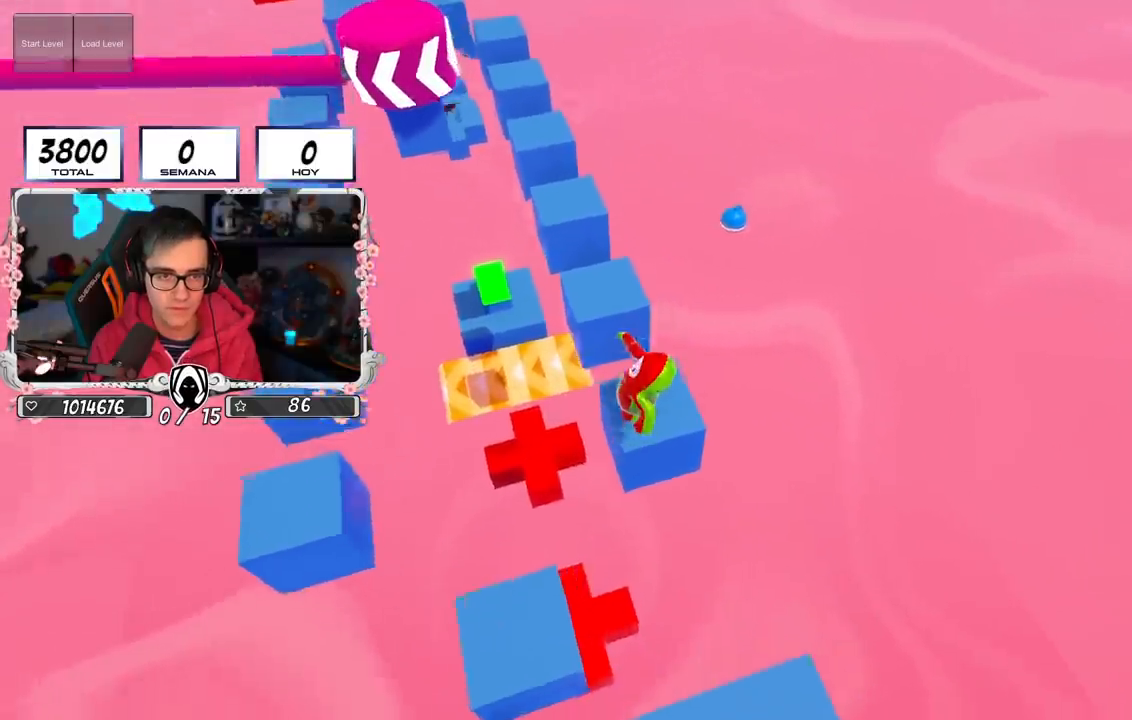
{"buttons": [], "left_stick": "up", "right_stick": "center", "events": [[67, "left_stick", "up-left"], [250, "CROSS", "down"], [400, "left_stick", "up"], [467, "CROSS", "up"]]}
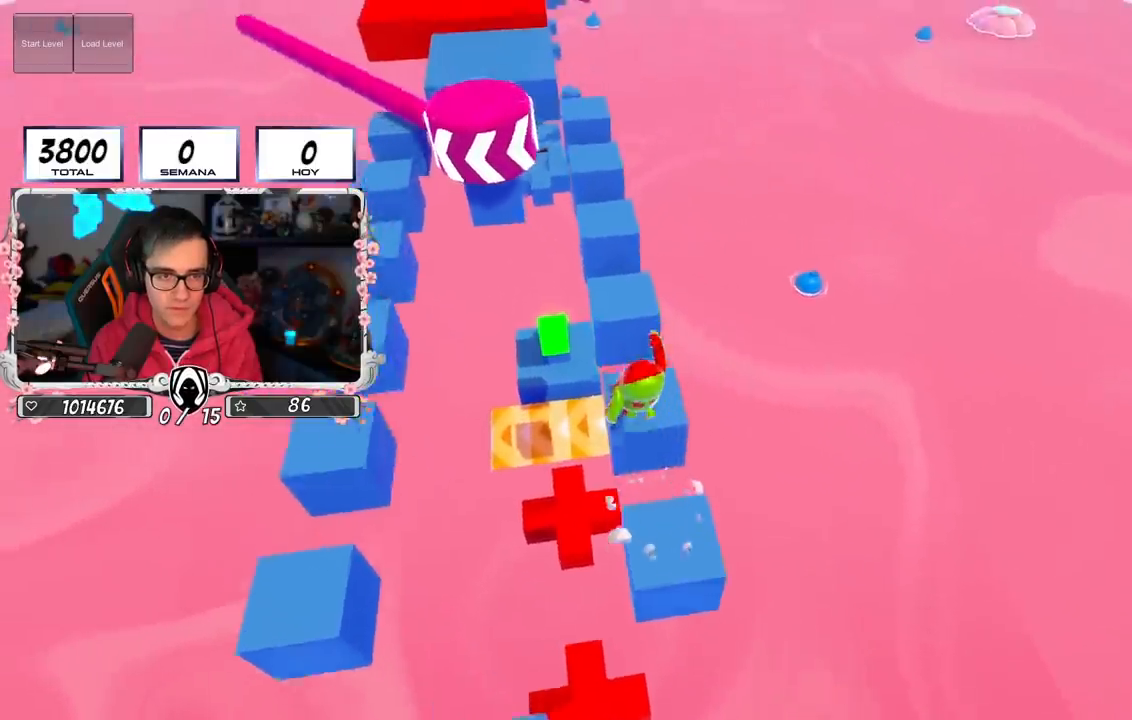
{"buttons": ["CROSS"], "left_stick": "up", "right_stick": "center", "events": [[50, "left_stick", "down-right"], [266, "left_stick", "center"], [367, "left_stick", "up"], [500, "CROSS", "down"]]}
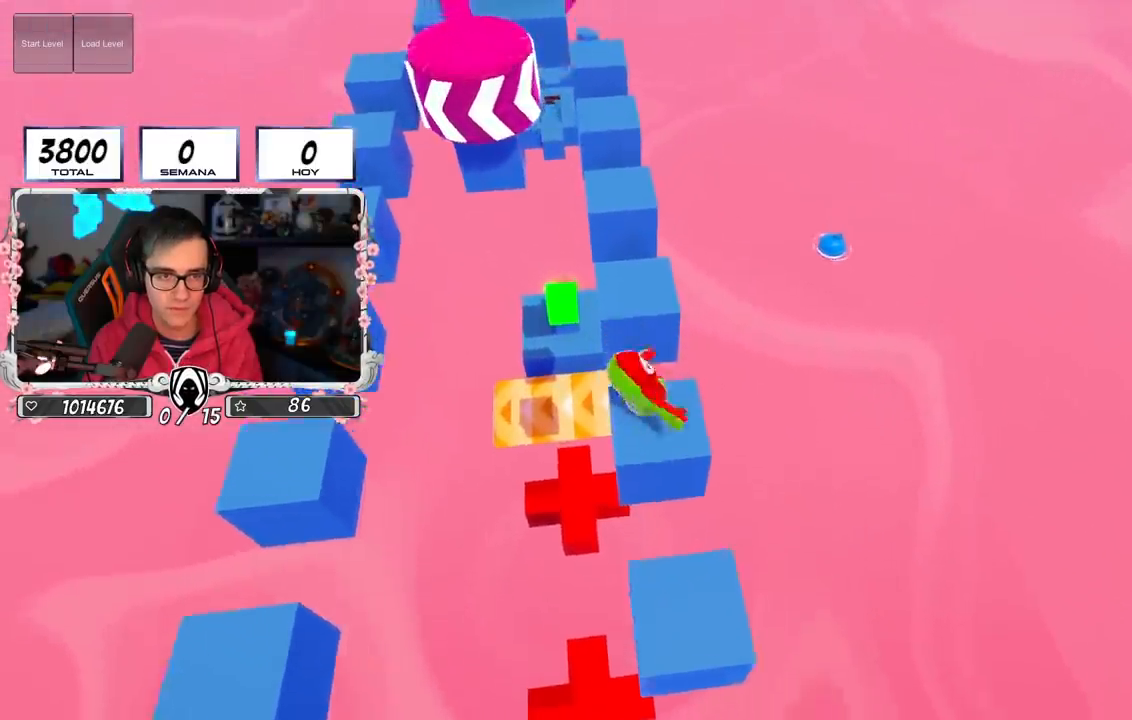
{"buttons": [], "left_stick": "up", "right_stick": "center", "events": [[184, "CROSS", "up"], [284, "left_stick", "down-right"], [367, "left_stick", "center"], [417, "left_stick", "up"]]}
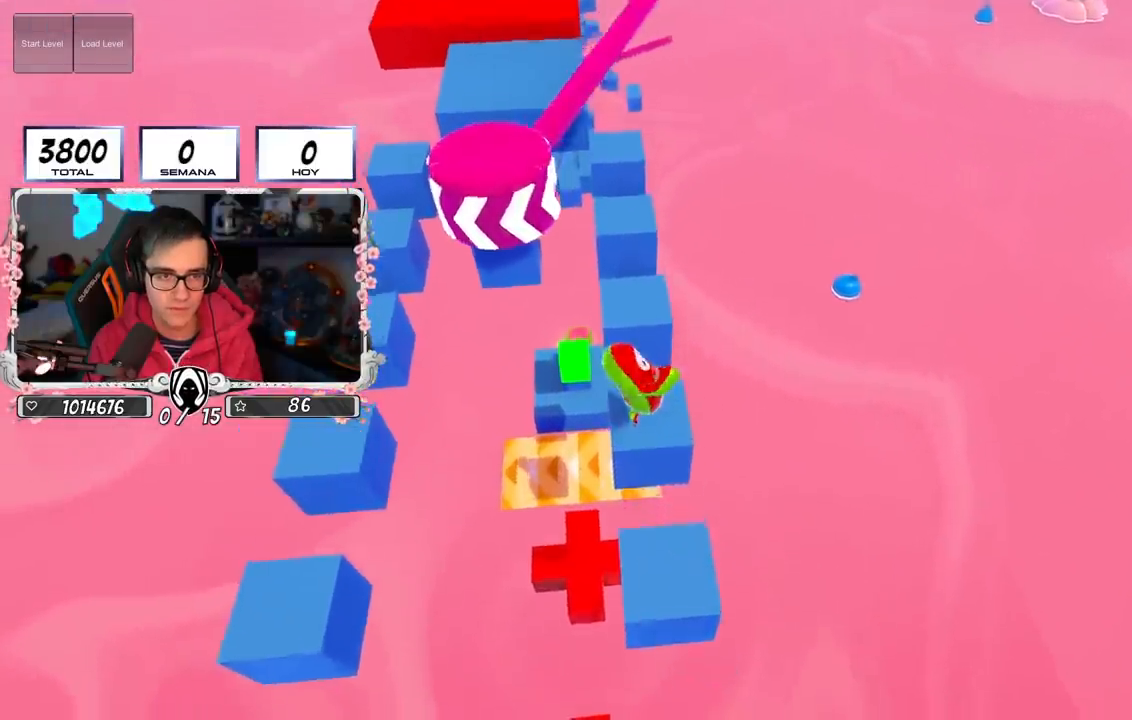
{"buttons": [], "left_stick": "center", "right_stick": "center", "events": [[100, "left_stick", "down"], [233, "left_stick", "center"]]}
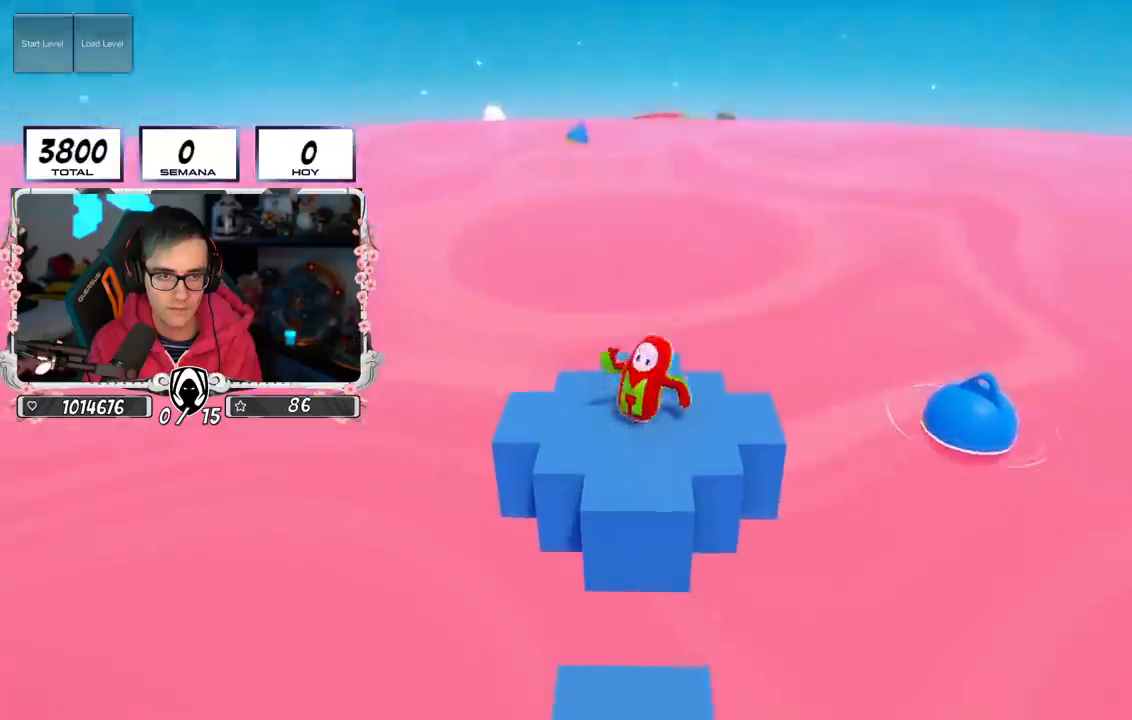
{"buttons": [], "left_stick": "center", "right_stick": "center", "events": []}
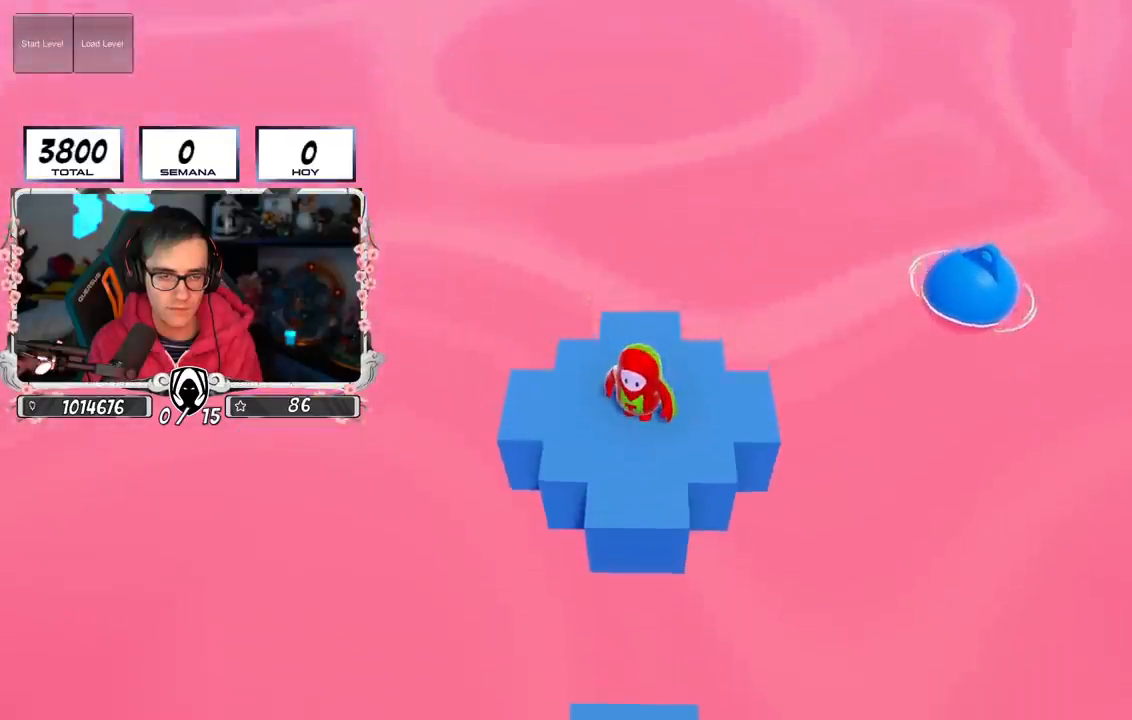
{"buttons": [], "left_stick": "center", "right_stick": "right", "events": [[317, "right_stick", "right"]]}
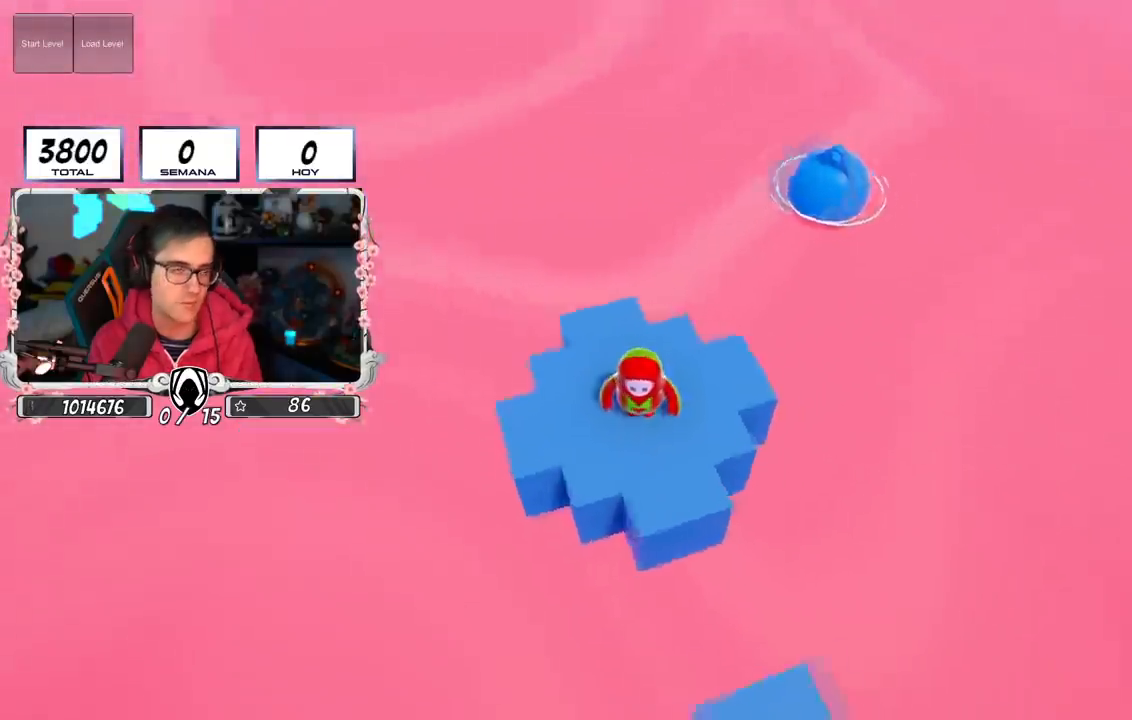
{"buttons": [], "left_stick": "center", "right_stick": "center", "events": [[484, "right_stick", "center"]]}
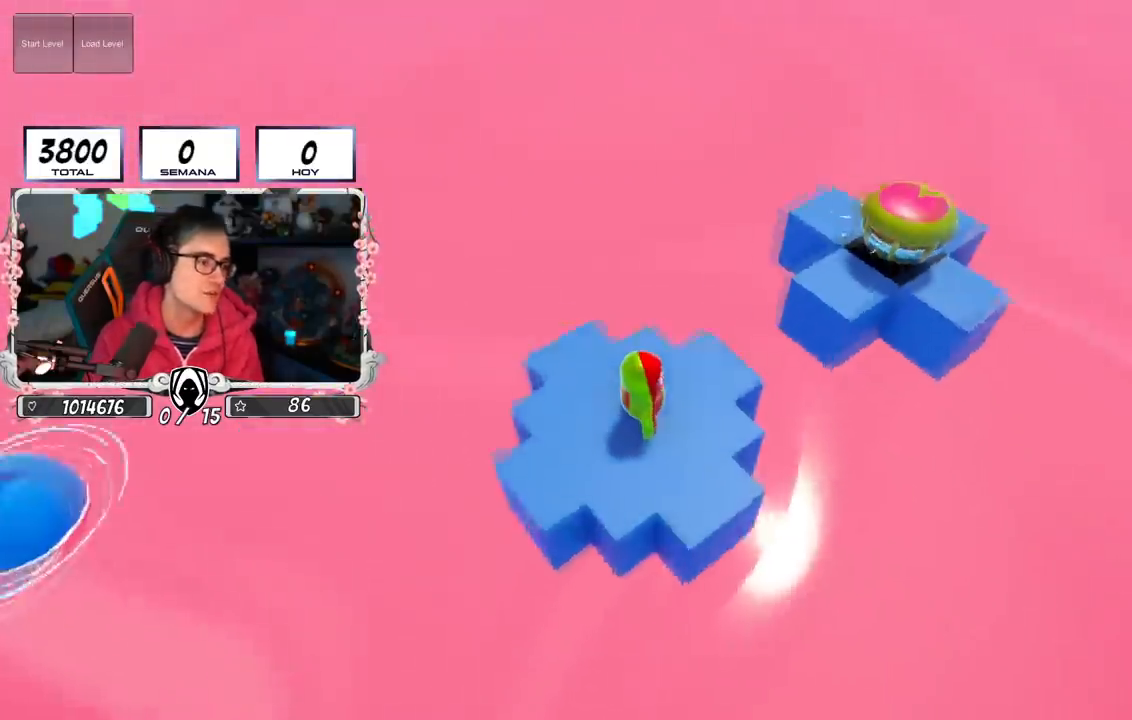
{"buttons": [], "left_stick": "center", "right_stick": "center", "events": []}
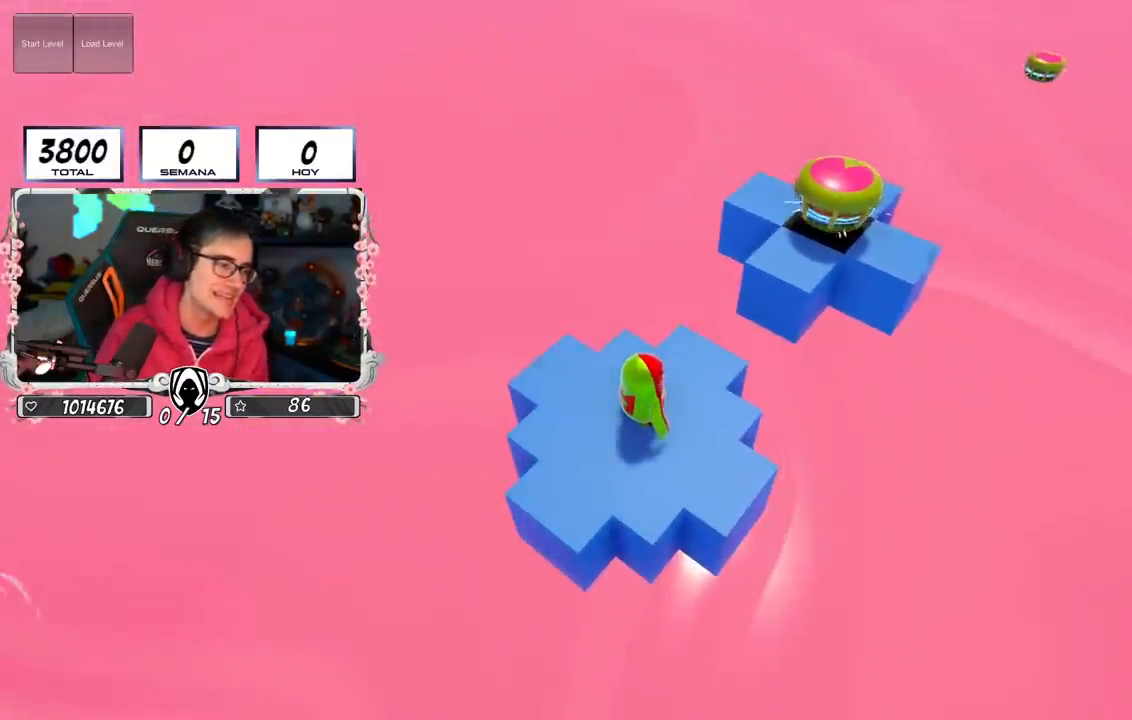
{"buttons": [], "left_stick": "center", "right_stick": "center", "events": []}
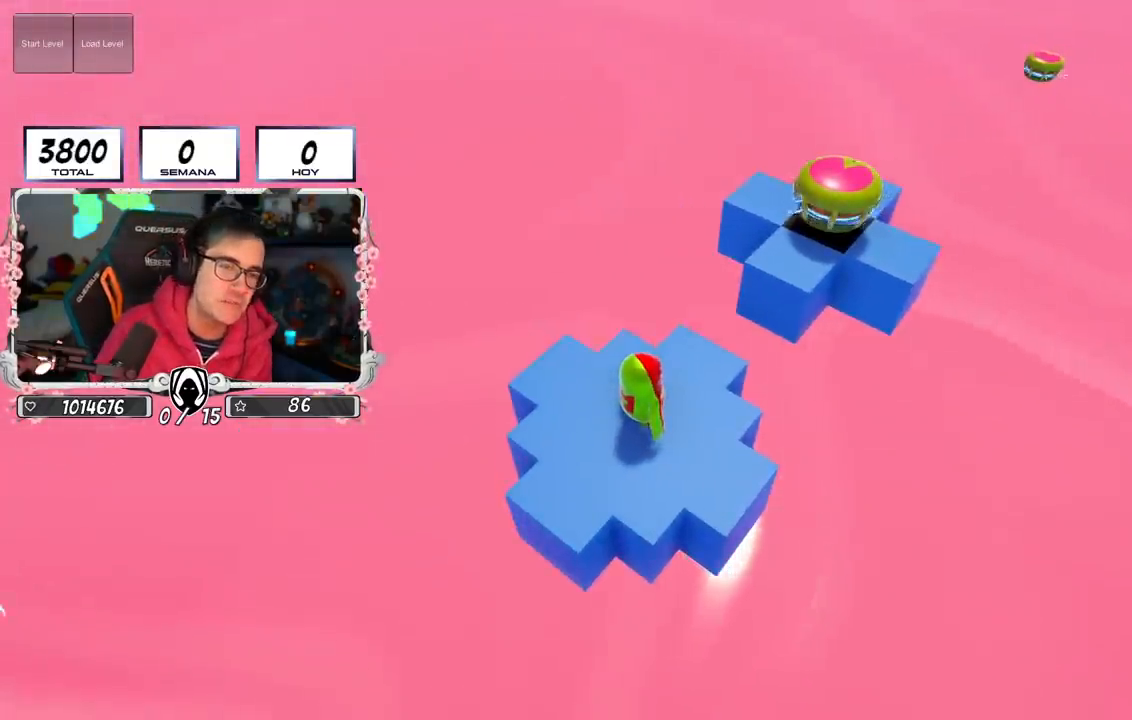
{"buttons": [], "left_stick": "center", "right_stick": "center", "events": []}
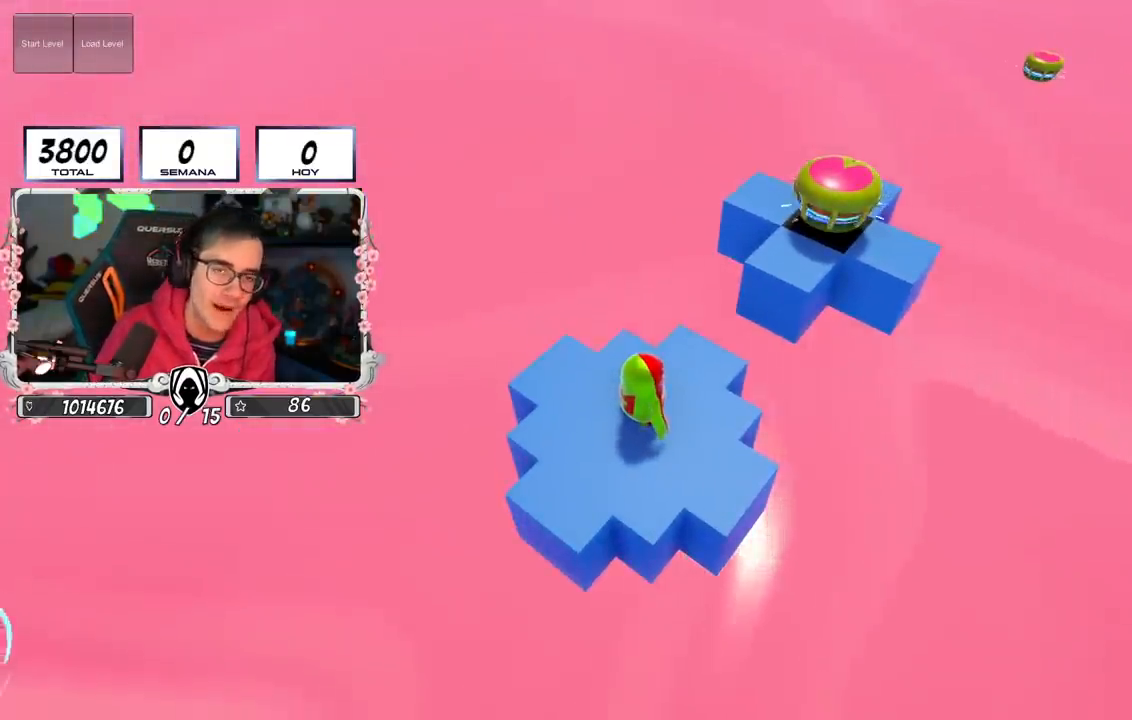
{"buttons": [], "left_stick": "center", "right_stick": "center", "events": []}
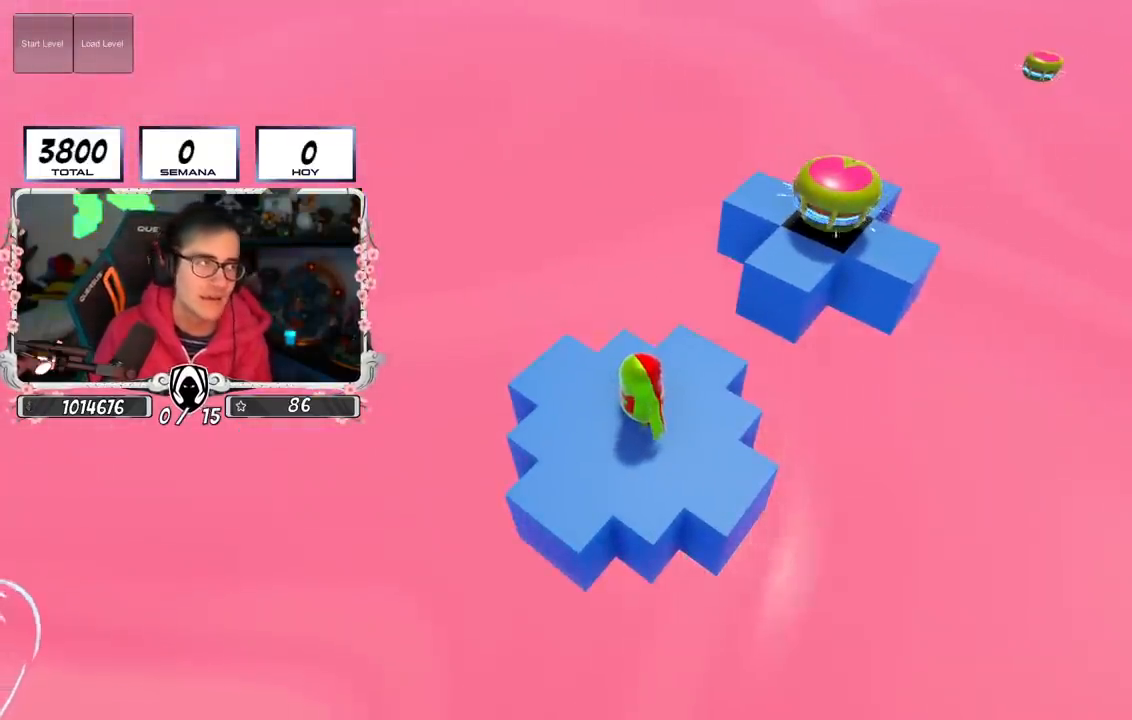
{"buttons": [], "left_stick": "center", "right_stick": "center", "events": []}
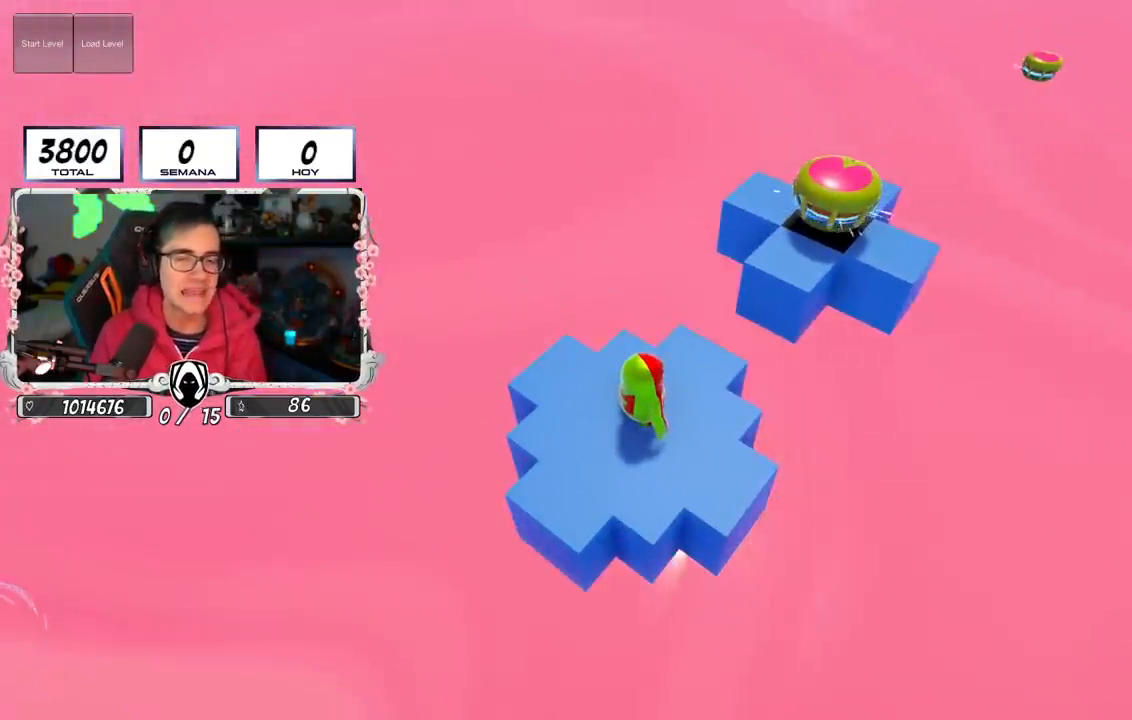
{"buttons": [], "left_stick": "center", "right_stick": "down-right", "events": [[467, "right_stick", "down-right"]]}